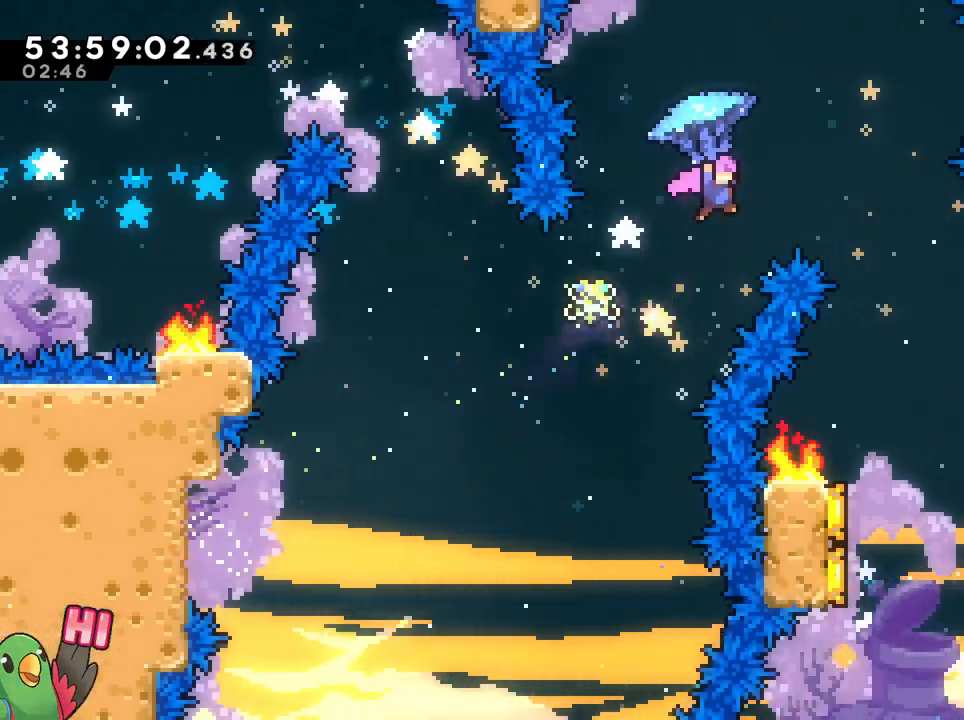
Gameplay with a controller (Nintendo layout); each line is a JSON object with the inputs held at the frame after it. "events" lists button and stick changes between this image and that frame as [ms after this image, input, new state], when the widget could be followed in between. Not read: L3 R3 SELECT START.
{"buttons": ["B", "R1"], "left_stick": "center", "right_stick": "center", "events": [[351, "DPAD_UP", "down"], [351, "L1", "down"], [351, "left_stick", "center"], [401, "L1", "up"], [451, "L1", "down"], [484, "DPAD_UP", "up"], [501, "L1", "up"]]}
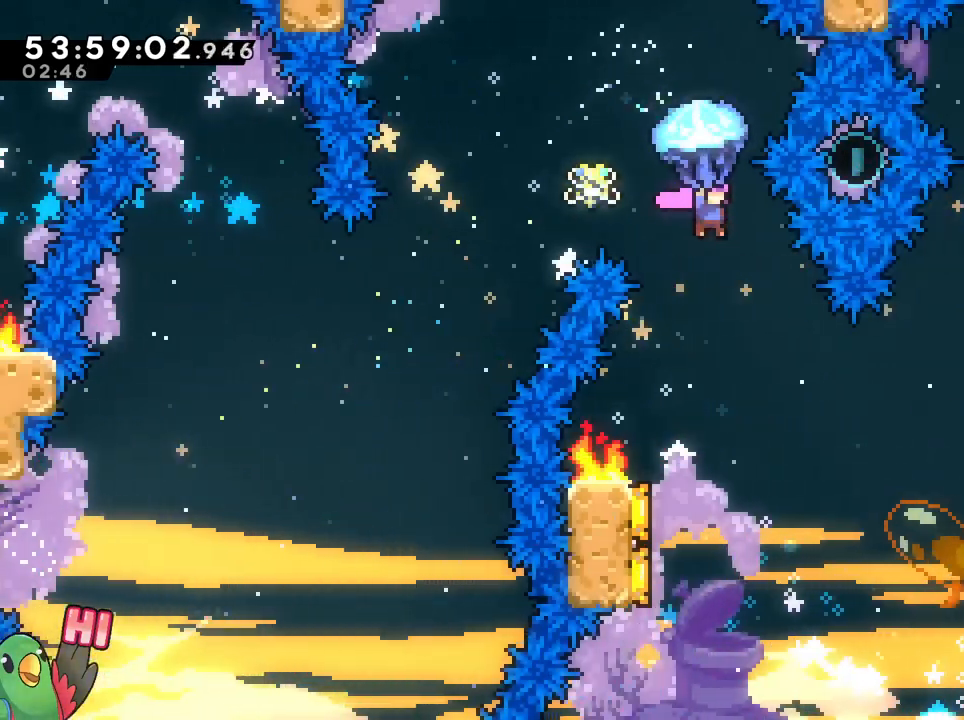
{"buttons": ["B"], "left_stick": "center", "right_stick": "center", "events": [[16, "L1", "down"], [150, "R1", "up"], [250, "R2", "down"], [300, "L1", "up"], [317, "R2", "up"]]}
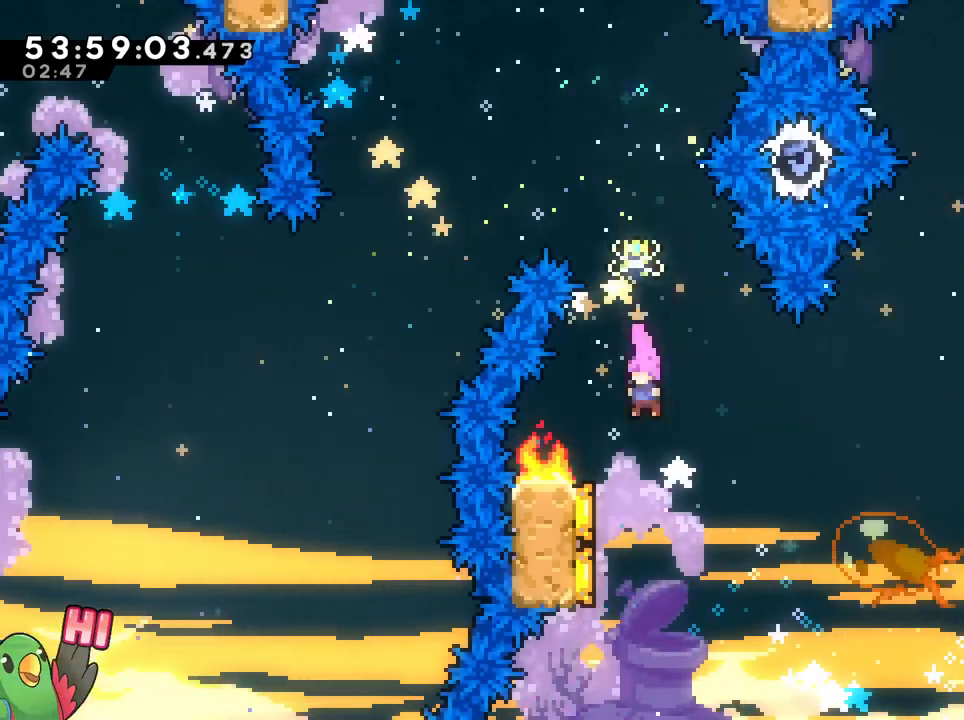
{"buttons": ["B"], "left_stick": "up-right", "right_stick": "center", "events": [[17, "left_stick", "left"], [267, "left_stick", "center"], [317, "left_stick", "up-right"]]}
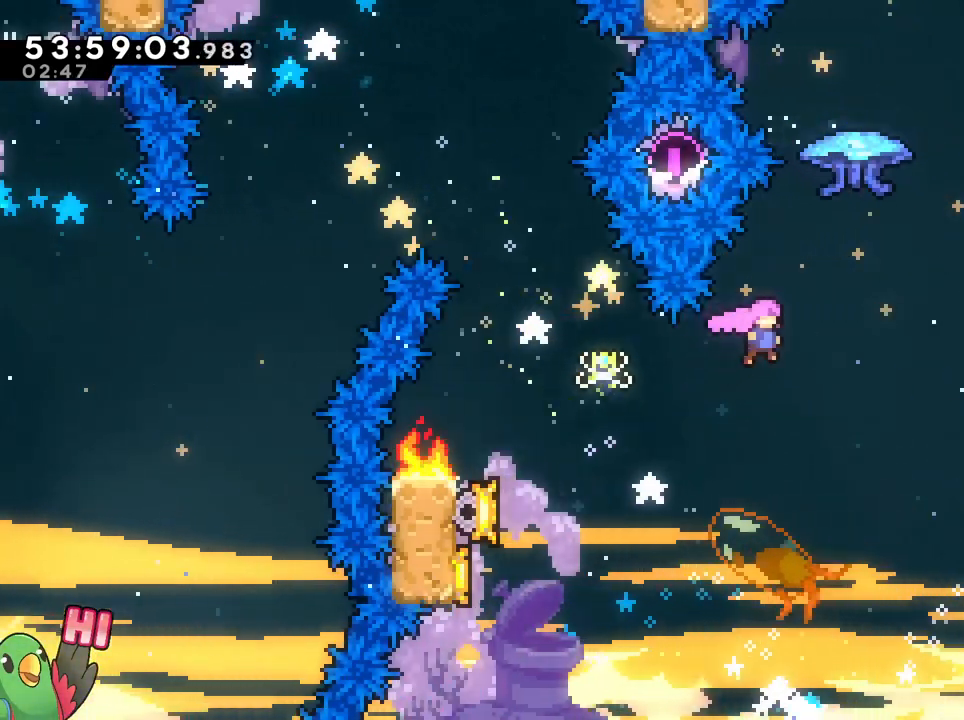
{"buttons": ["B", "R1"], "left_stick": "up-right", "right_stick": "center", "events": [[66, "Y", "down"], [200, "R1", "down"], [200, "Y", "up"]]}
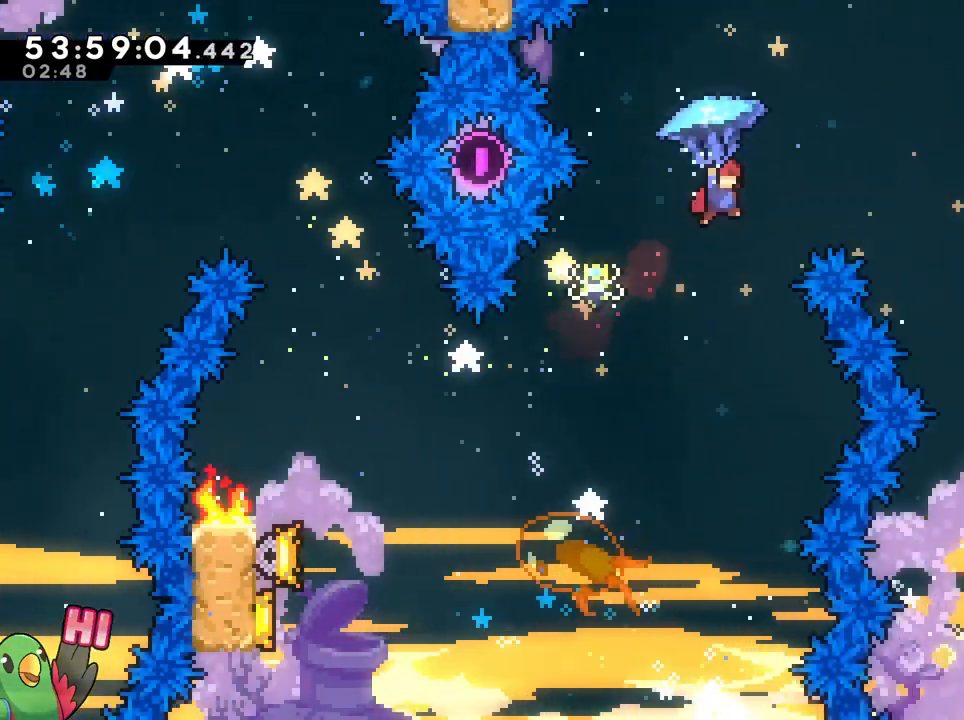
{"buttons": ["B"], "left_stick": "down", "right_stick": "center", "events": [[401, "left_stick", "center"], [501, "R1", "up"], [501, "left_stick", "down"]]}
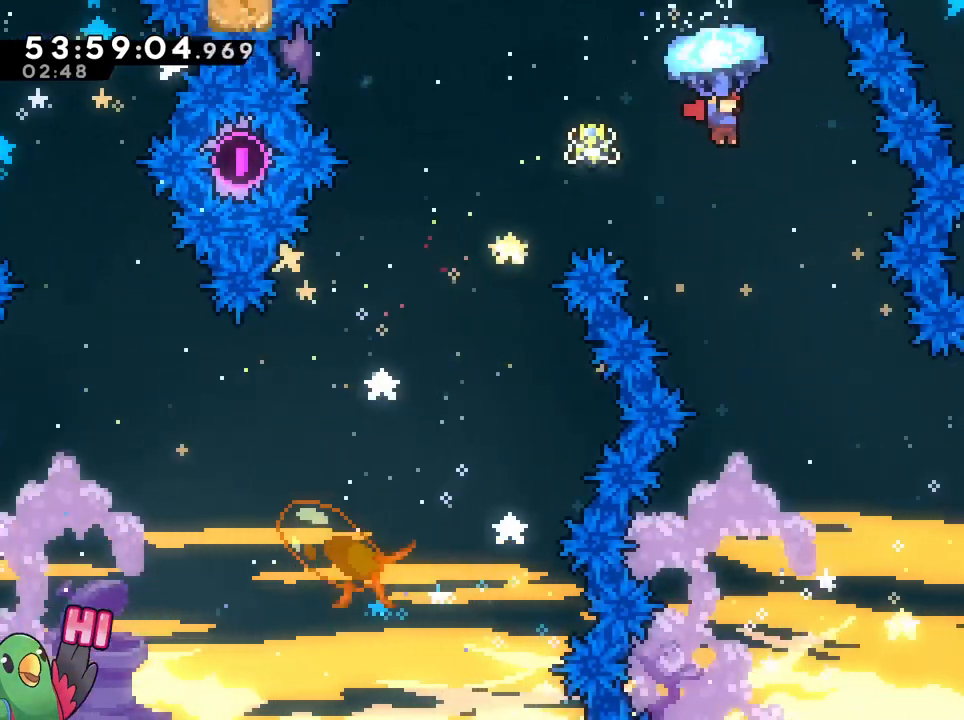
{"buttons": ["B", "R1"], "left_stick": "up-right", "right_stick": "center", "events": [[66, "R1", "down"], [450, "left_stick", "up-right"]]}
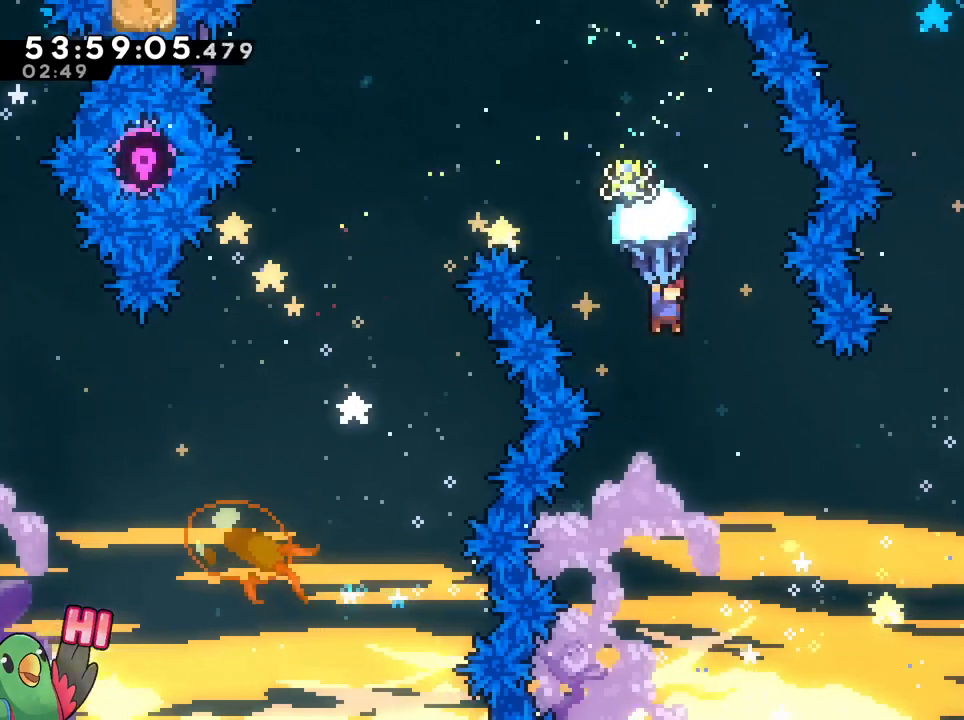
{"buttons": ["B", "R1"], "left_stick": "up-right", "right_stick": "center", "events": [[134, "left_stick", "center"], [317, "left_stick", "up-right"]]}
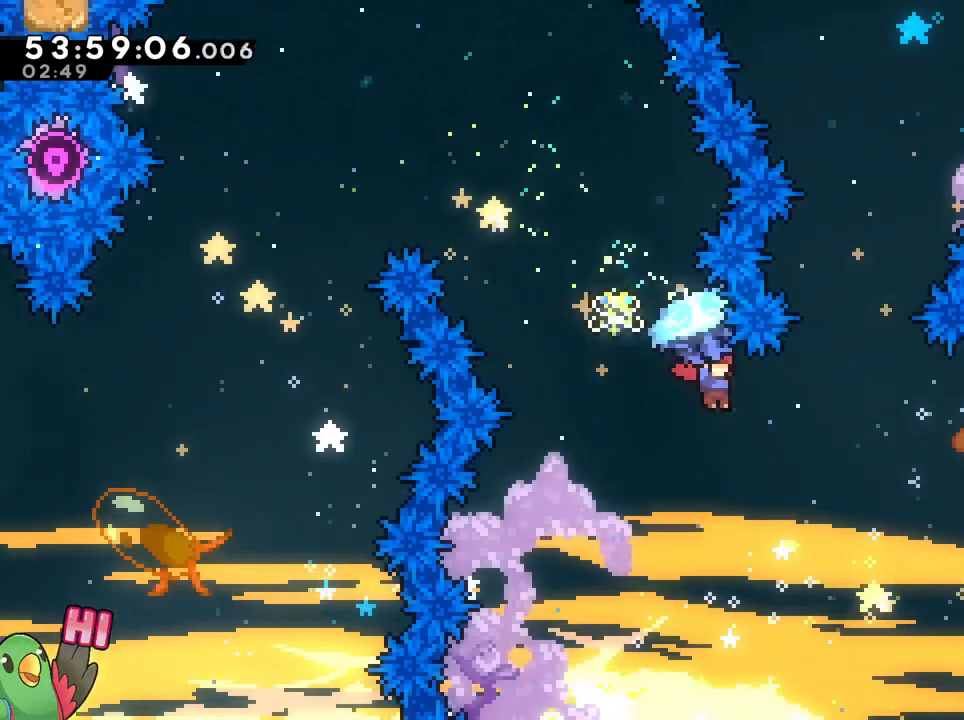
{"buttons": ["B"], "left_stick": "up", "right_stick": "center"}
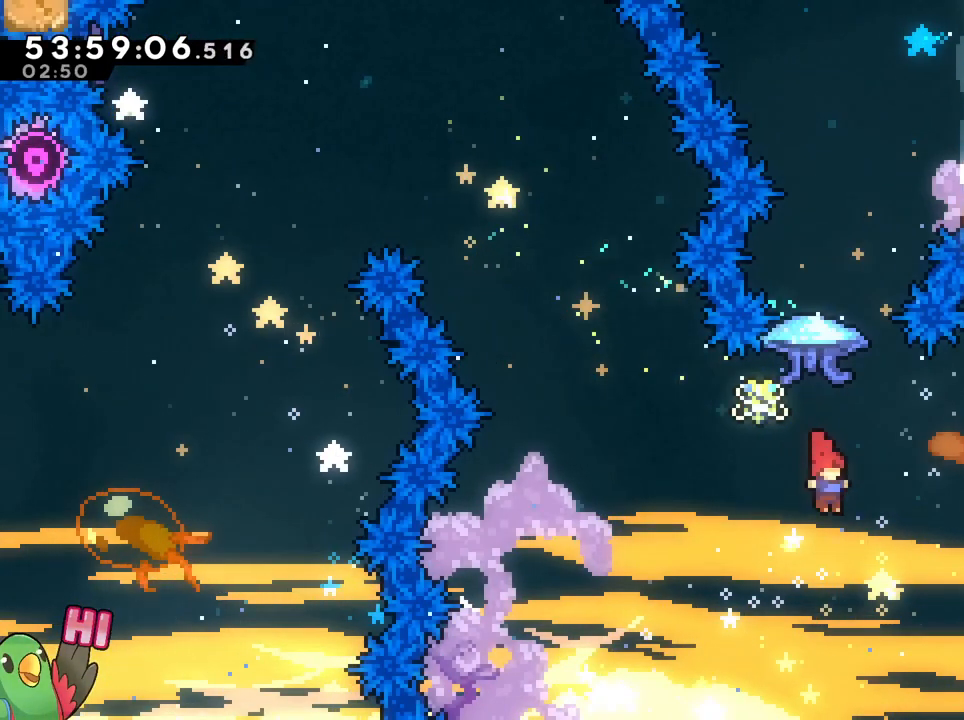
{"buttons": ["B", "R1"], "left_stick": "up-right", "right_stick": "center", "events": [[34, "Y", "down"], [150, "Y", "up"], [250, "R1", "down"], [351, "left_stick", "up-right"]]}
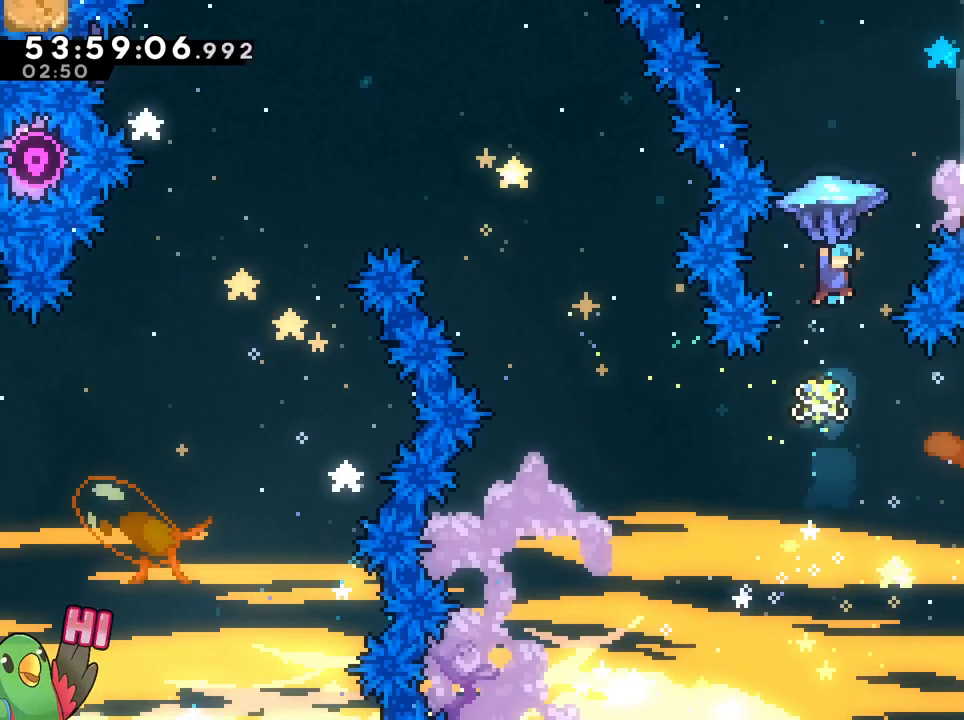
{"buttons": ["R1"], "left_stick": "right", "right_stick": "center", "events": [[267, "left_stick", "right"], [450, "B", "up"]]}
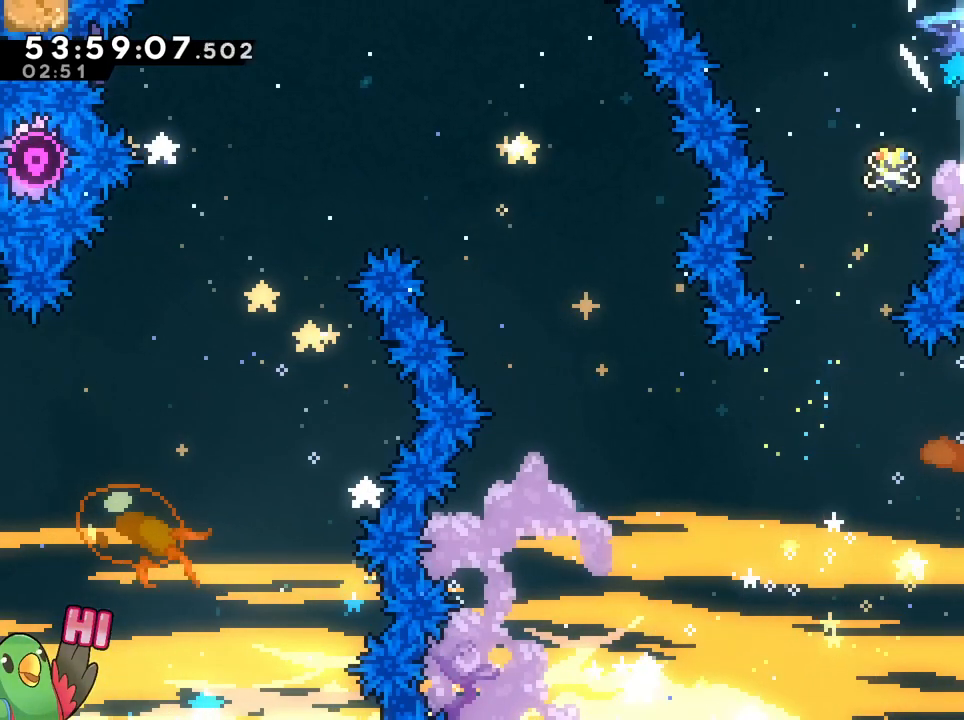
{"buttons": ["R1"], "left_stick": "right", "right_stick": "center", "events": [[200, "B", "down"], [284, "B", "up"]]}
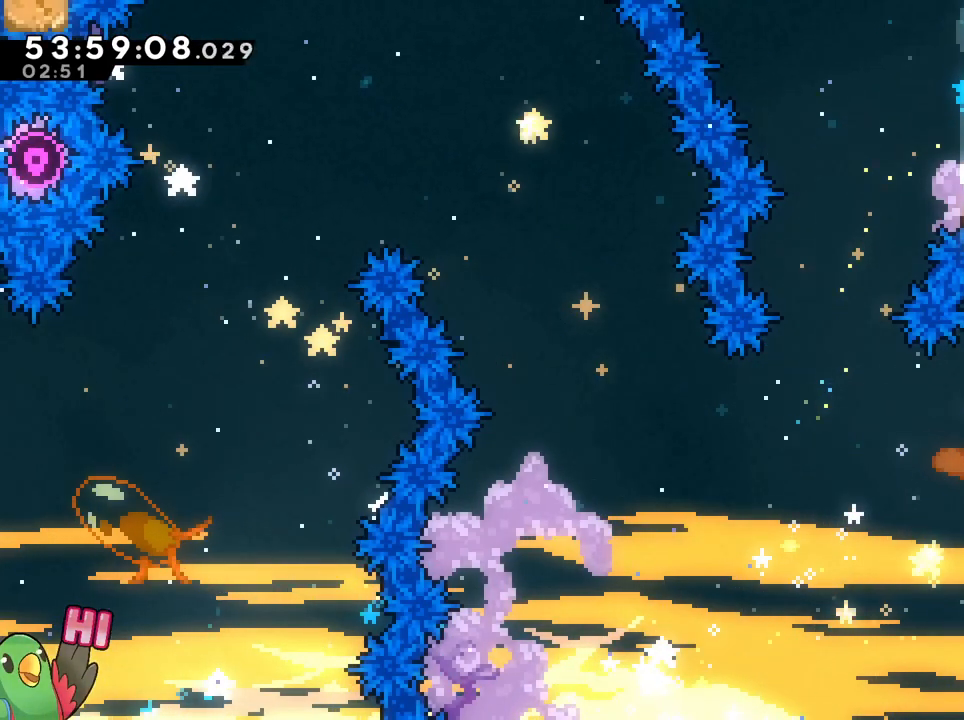
{"buttons": ["R1"], "left_stick": "center", "right_stick": "center", "events": [[16, "R1", "up"], [200, "R1", "down"], [333, "R1", "up"], [433, "left_stick", "center"], [450, "R1", "down"]]}
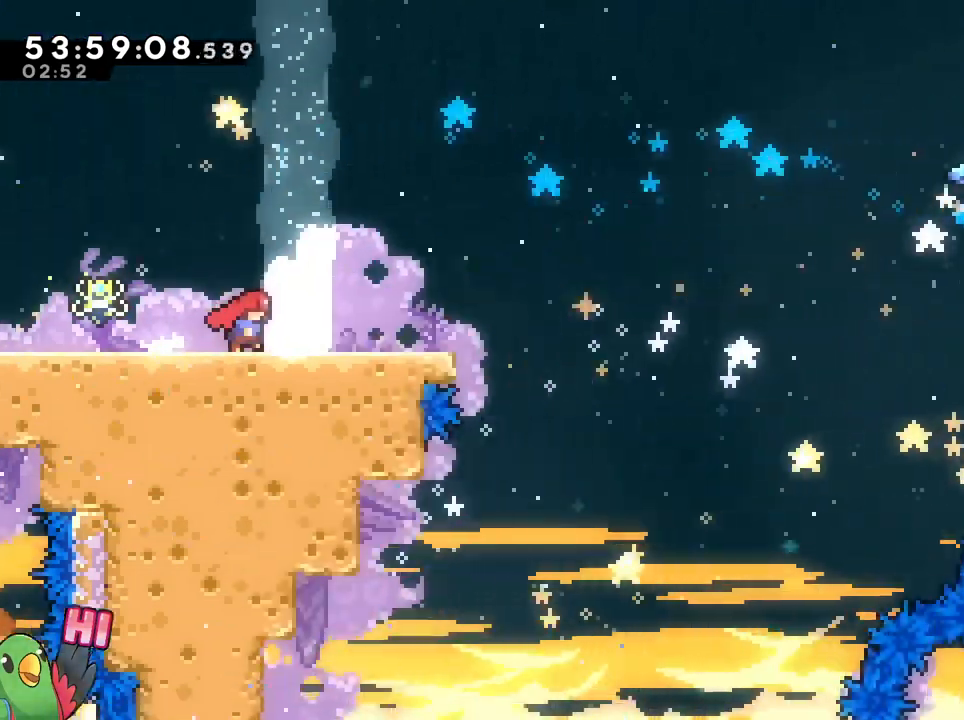
{"buttons": ["L2", "R1"], "left_stick": "center", "right_stick": "center", "events": [[484, "L2", "down"]]}
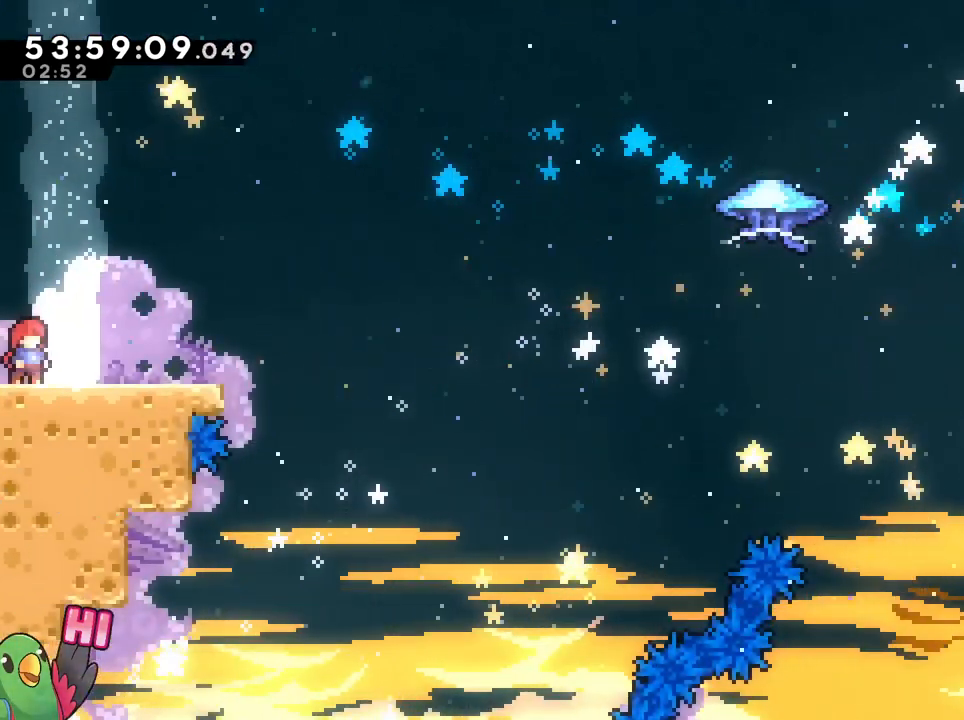
{"buttons": ["B", "R1"], "left_stick": "up-right", "right_stick": "center"}
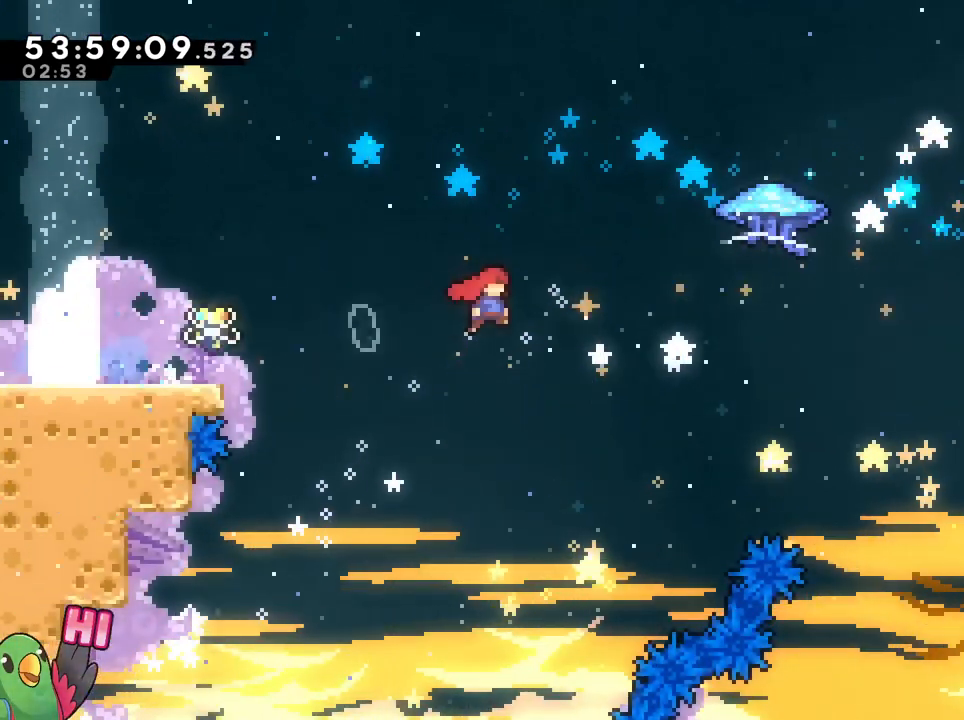
{"buttons": ["B", "R1"], "left_stick": "up-right", "right_stick": "center", "events": [[200, "Y", "down"], [334, "Y", "up"]]}
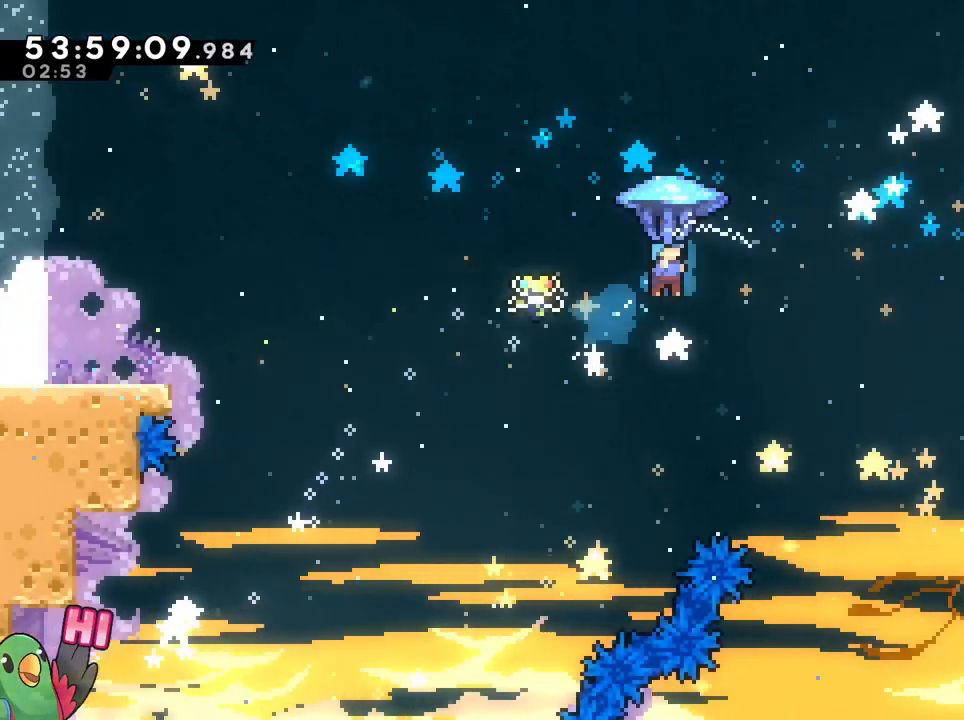
{"buttons": ["B", "R1"], "left_stick": "up-right", "right_stick": "center", "events": [[183, "left_stick", "up-left"], [450, "left_stick", "up-right"]]}
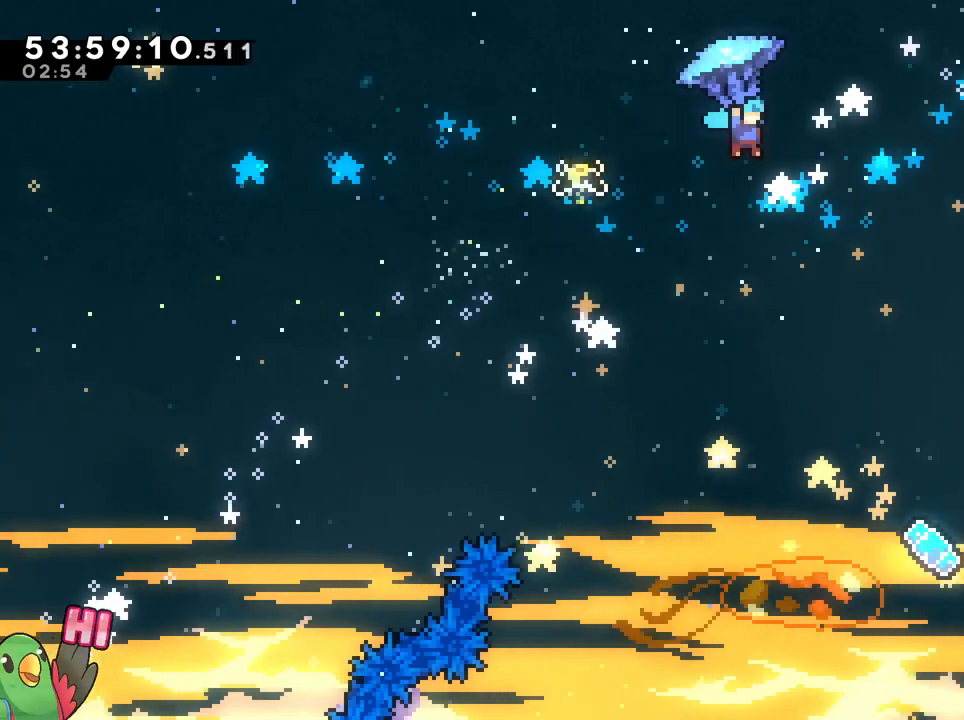
{"buttons": ["A", "B", "R1"], "left_stick": "right", "right_stick": "center"}
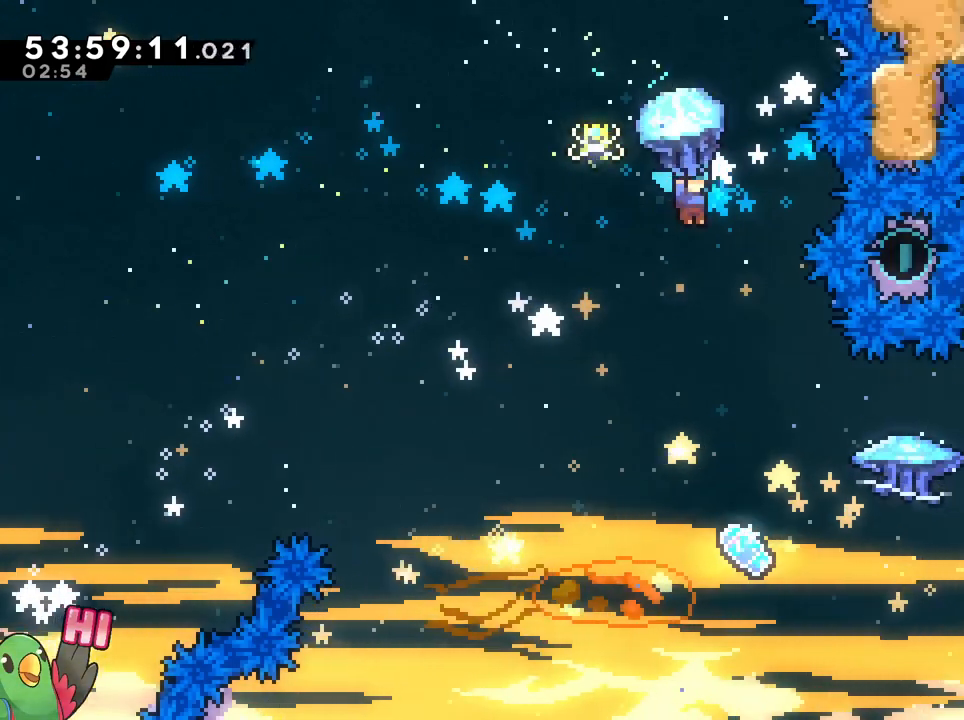
{"buttons": ["B", "R1"], "left_stick": "center", "right_stick": "center", "events": [[83, "DPAD_UP", "down"], [100, "A", "up"], [116, "left_stick", "center"], [167, "DPAD_UP", "up"], [217, "X", "down"], [217, "left_stick", "down"], [317, "X", "up"], [350, "left_stick", "center"]]}
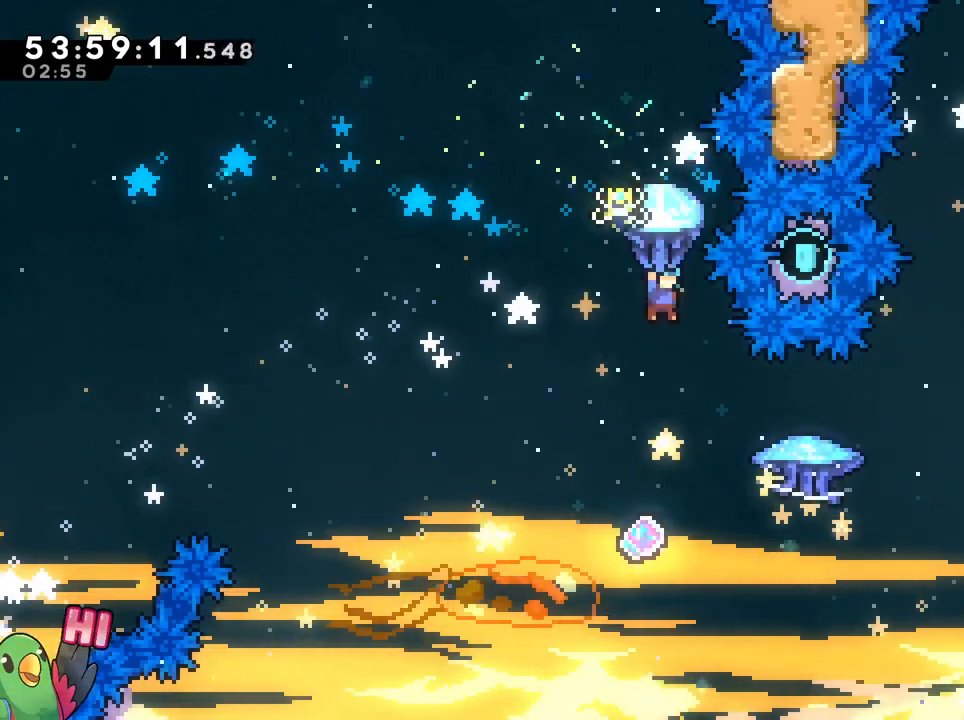
{"buttons": ["B"], "left_stick": "center", "right_stick": "center", "events": [[250, "R1", "up"]]}
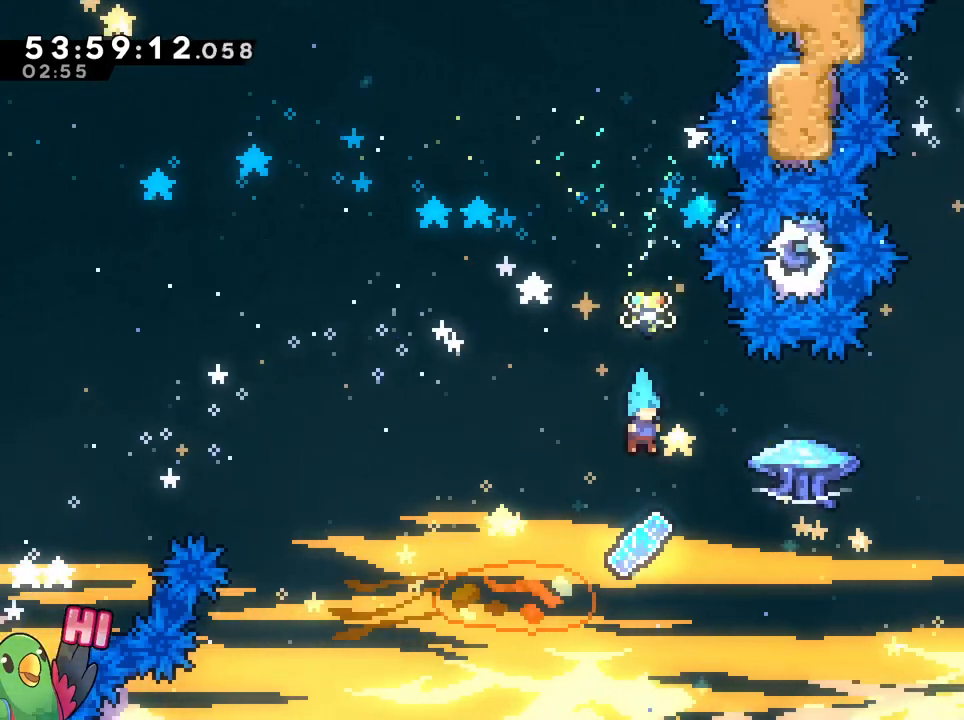
{"buttons": ["B"], "left_stick": "up-right", "right_stick": "center", "events": [[50, "left_stick", "right"], [100, "left_stick", "up-right"], [350, "Y", "down"], [500, "Y", "up"]]}
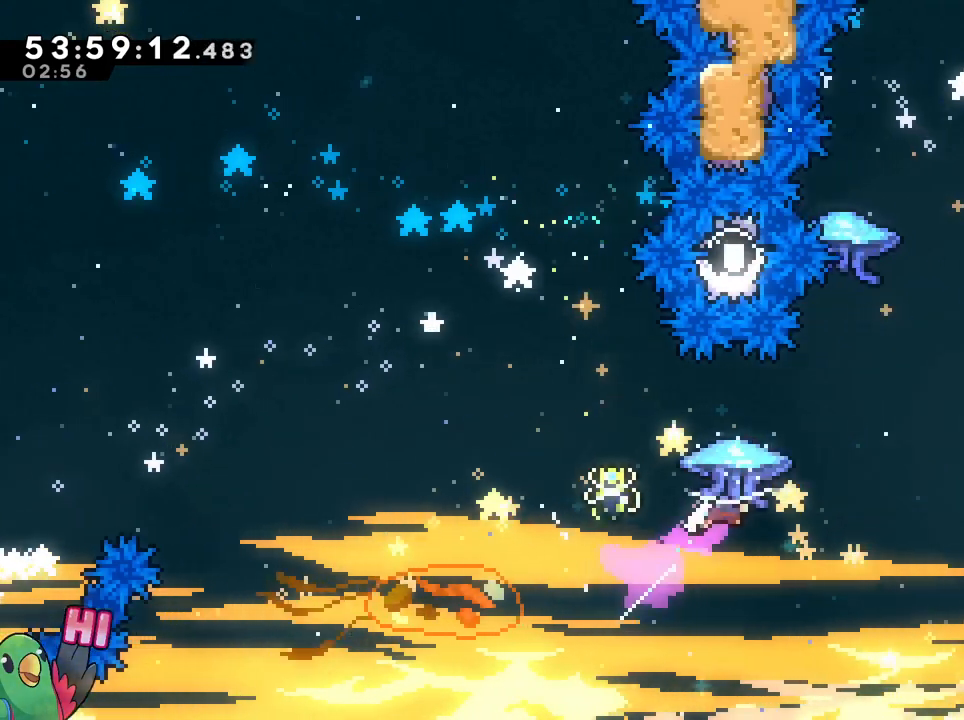
{"buttons": ["B", "R1"], "left_stick": "up-right", "right_stick": "center", "events": [[134, "R1", "down"]]}
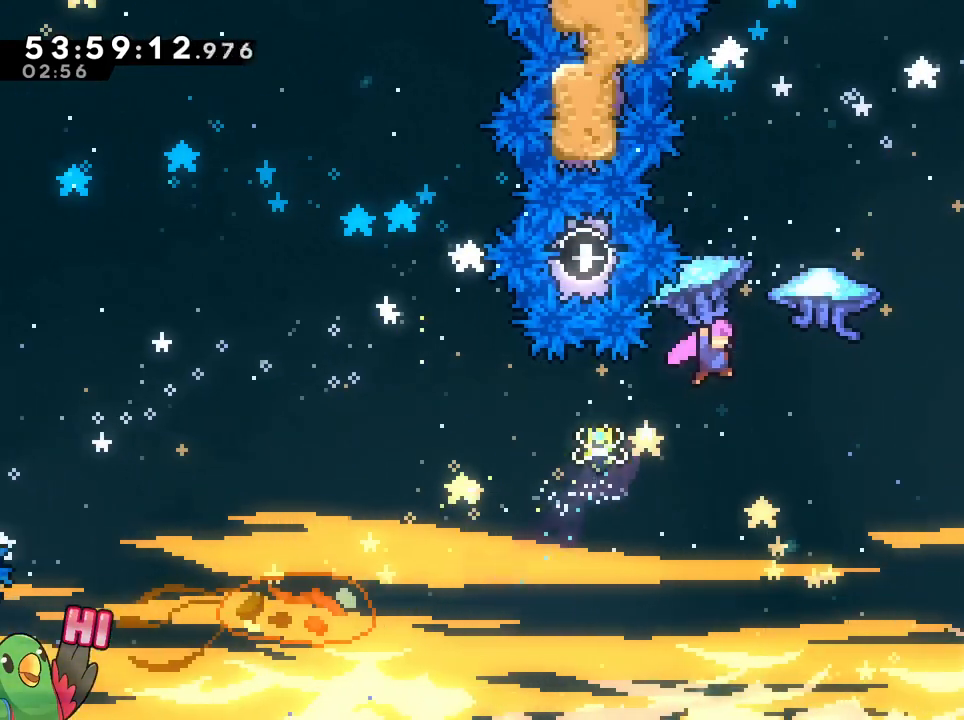
{"buttons": ["B", "R1"], "left_stick": "up-right", "right_stick": "center", "events": [[300, "R1", "up"], [367, "R1", "down"]]}
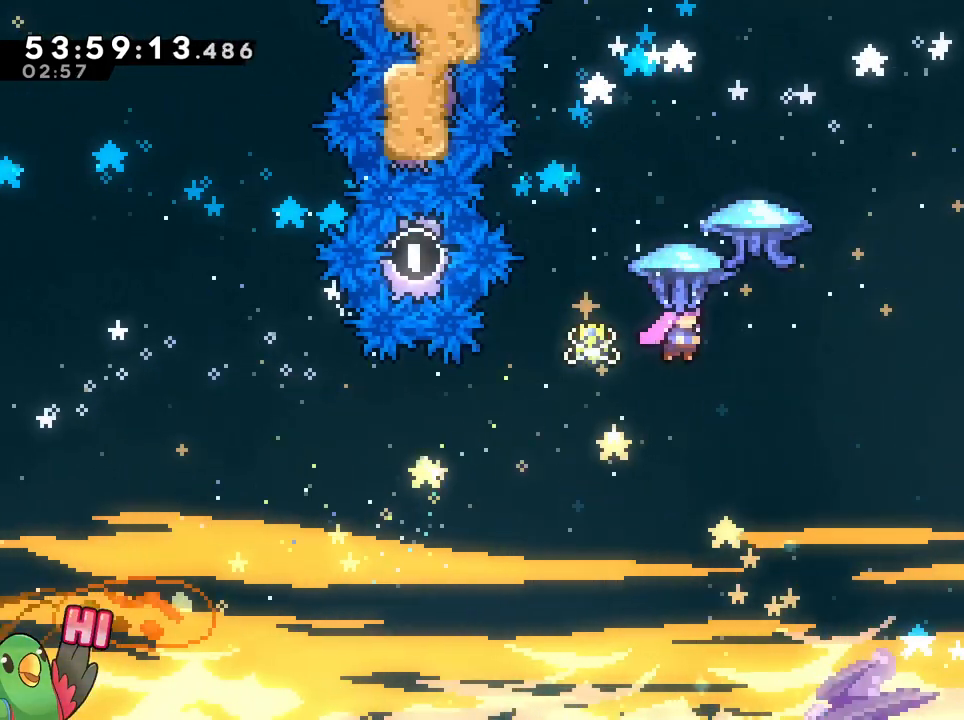
{"buttons": ["B"], "left_stick": "up-right", "right_stick": "center", "events": [[450, "R1", "up"]]}
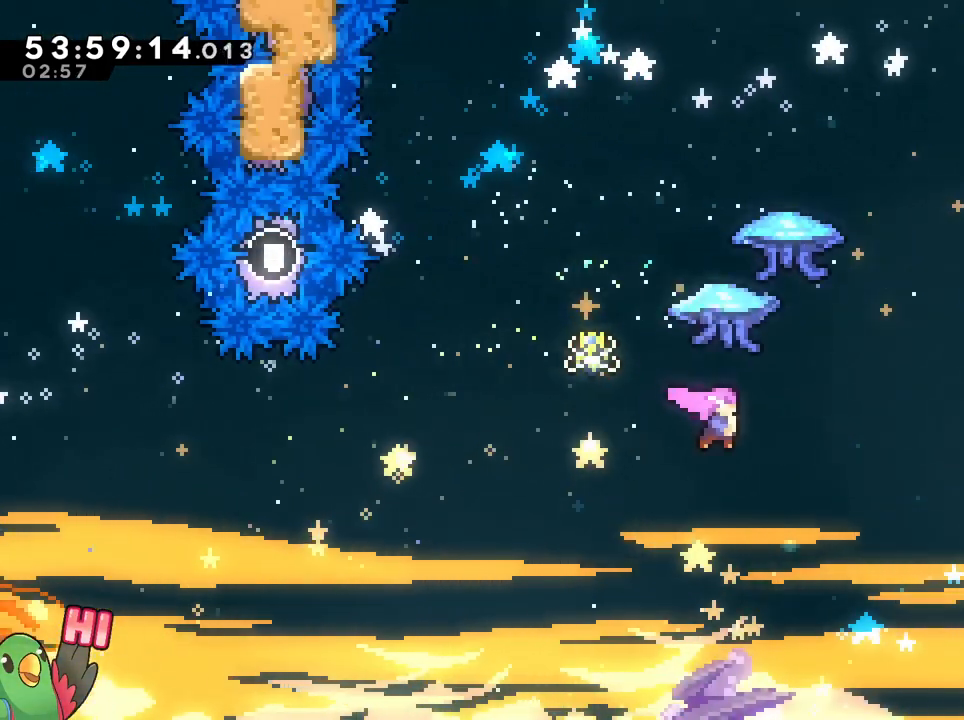
{"buttons": ["B", "R1"], "left_stick": "up-right", "right_stick": "center", "events": [[50, "Y", "down"], [167, "R1", "down"], [200, "Y", "up"]]}
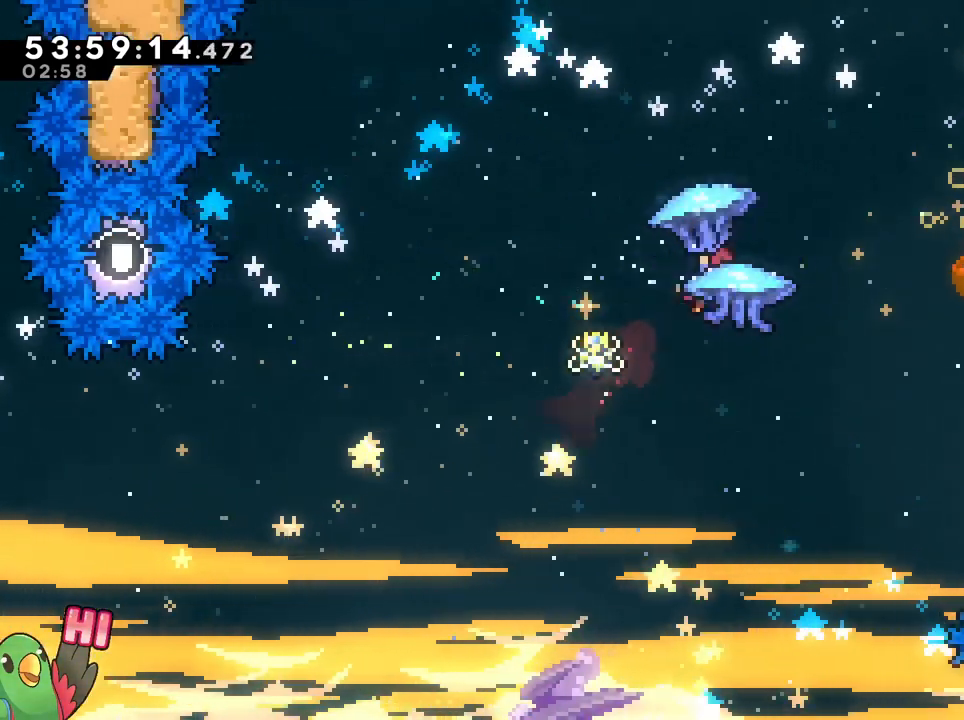
{"buttons": ["B"], "left_stick": "center", "right_stick": "center", "events": [[400, "R1", "up"], [433, "left_stick", "center"]]}
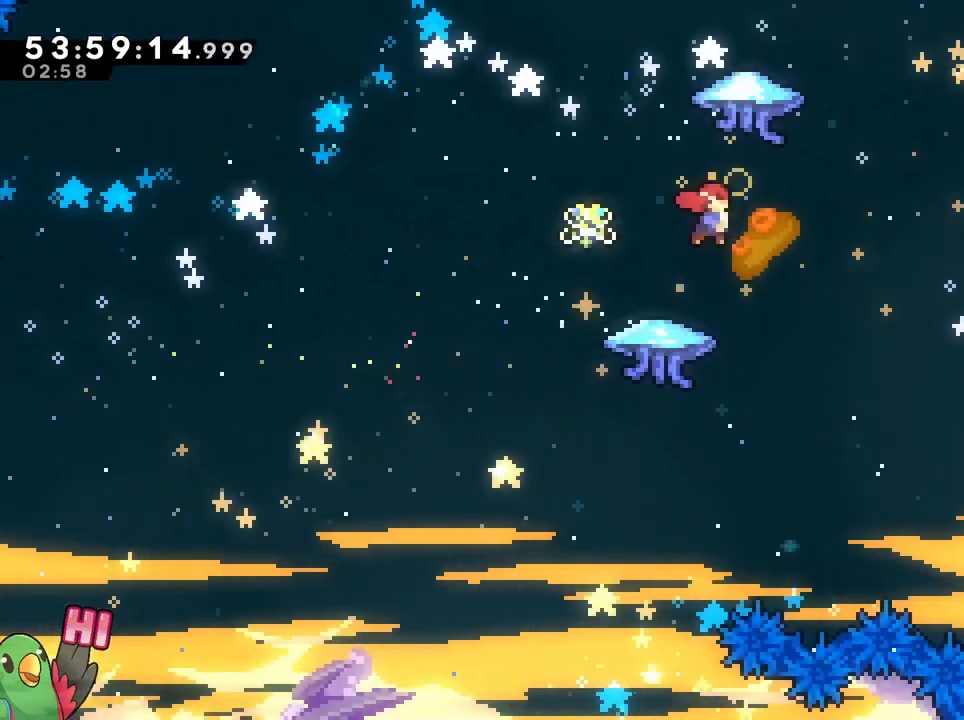
{"buttons": ["B", "R1"], "left_stick": "up-right", "right_stick": "center"}
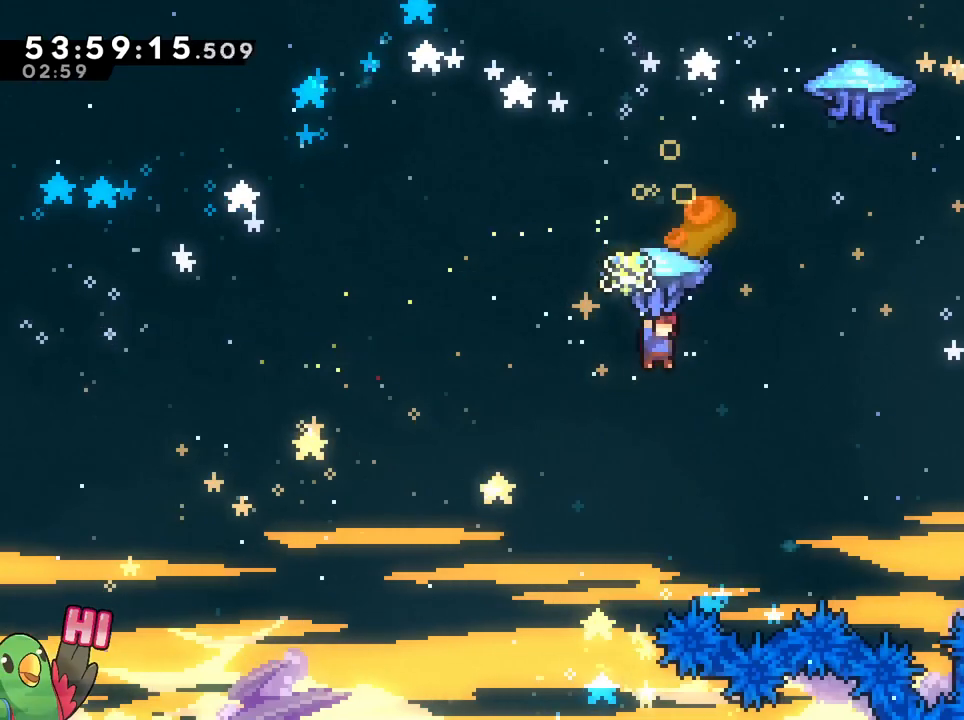
{"buttons": ["B", "Y"], "left_stick": "up-right", "right_stick": "center", "events": [[283, "R1", "up"], [400, "Y", "down"]]}
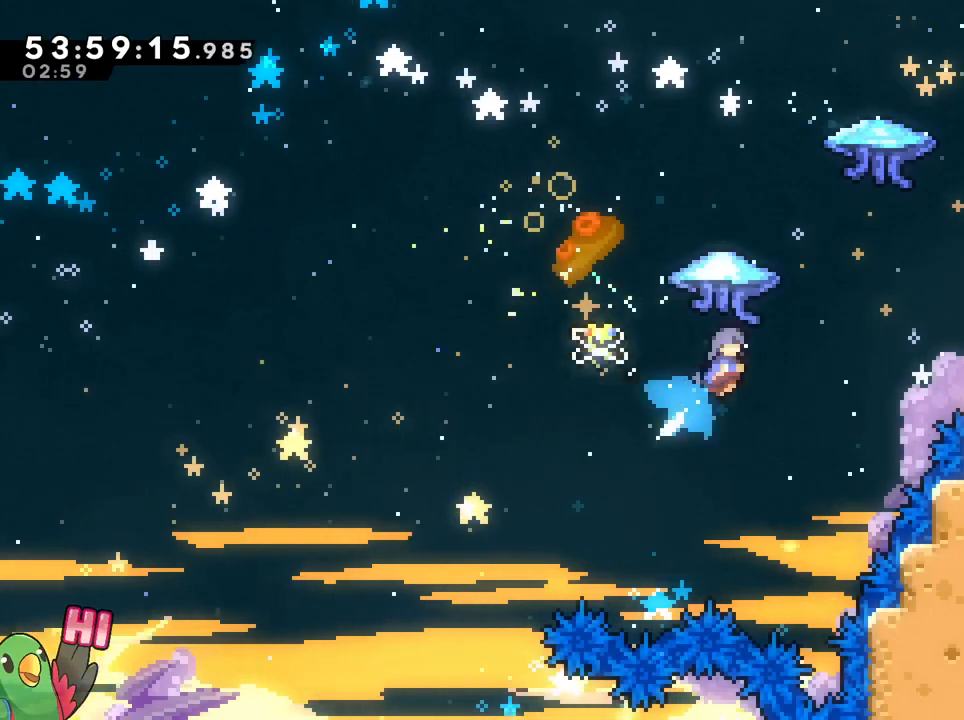
{"buttons": ["B", "R1"], "left_stick": "up-right", "right_stick": "center", "events": [[17, "Y", "up"], [100, "R1", "down"]]}
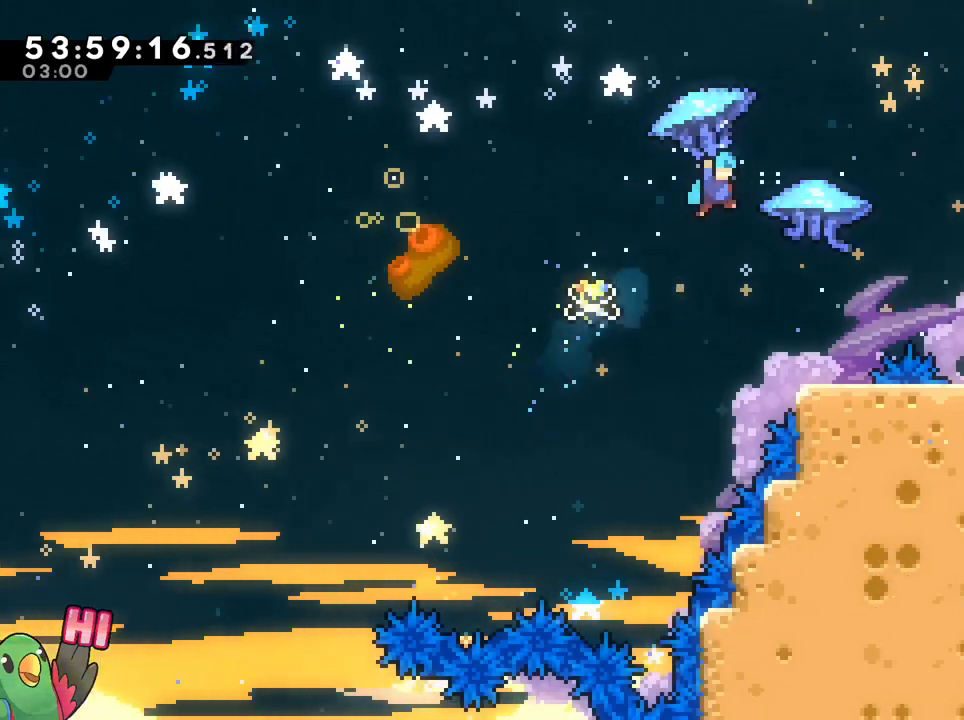
{"buttons": ["B", "R1"], "left_stick": "up-right", "right_stick": "center", "events": []}
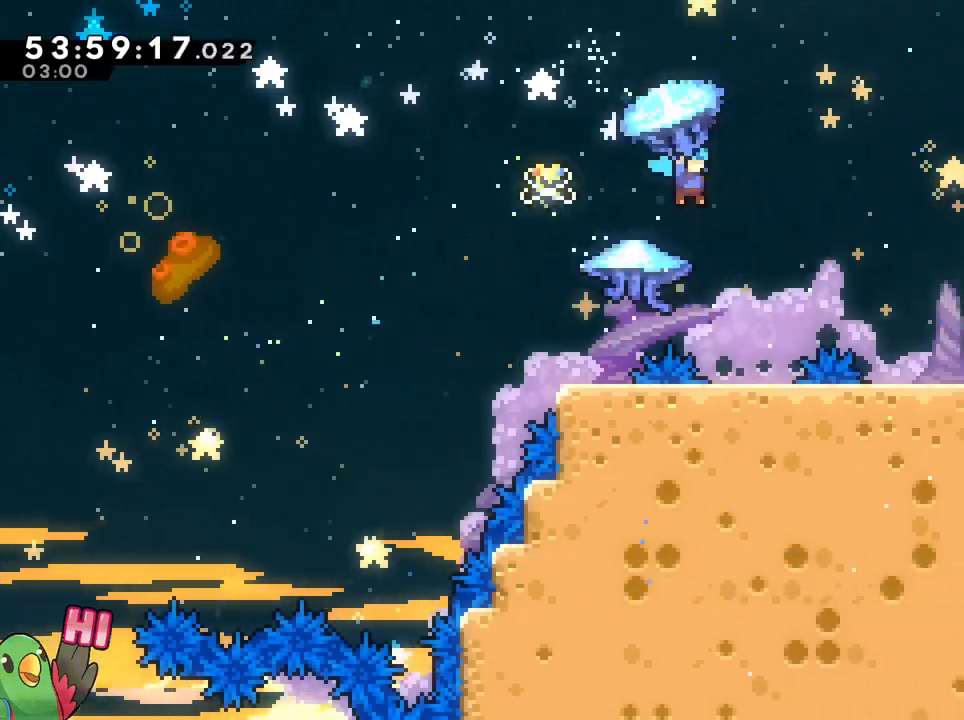
{"buttons": ["B", "R1"], "left_stick": "center", "right_stick": "center", "events": [[17, "left_stick", "center"], [167, "L1", "down"], [167, "R2", "down"], [184, "L1", "up"], [184, "R2", "up"], [184, "left_stick", "down"], [317, "L1", "down"], [350, "left_stick", "center"], [367, "L1", "up"]]}
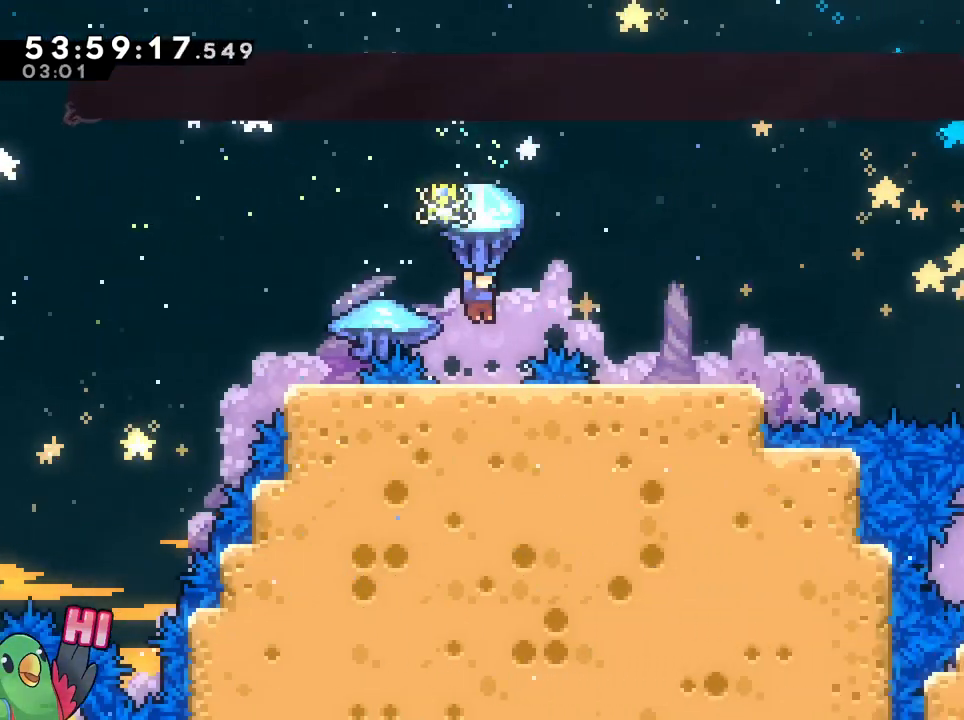
{"buttons": ["B", "R1"], "left_stick": "center", "right_stick": "center", "events": [[216, "R1", "up"], [383, "R1", "down"]]}